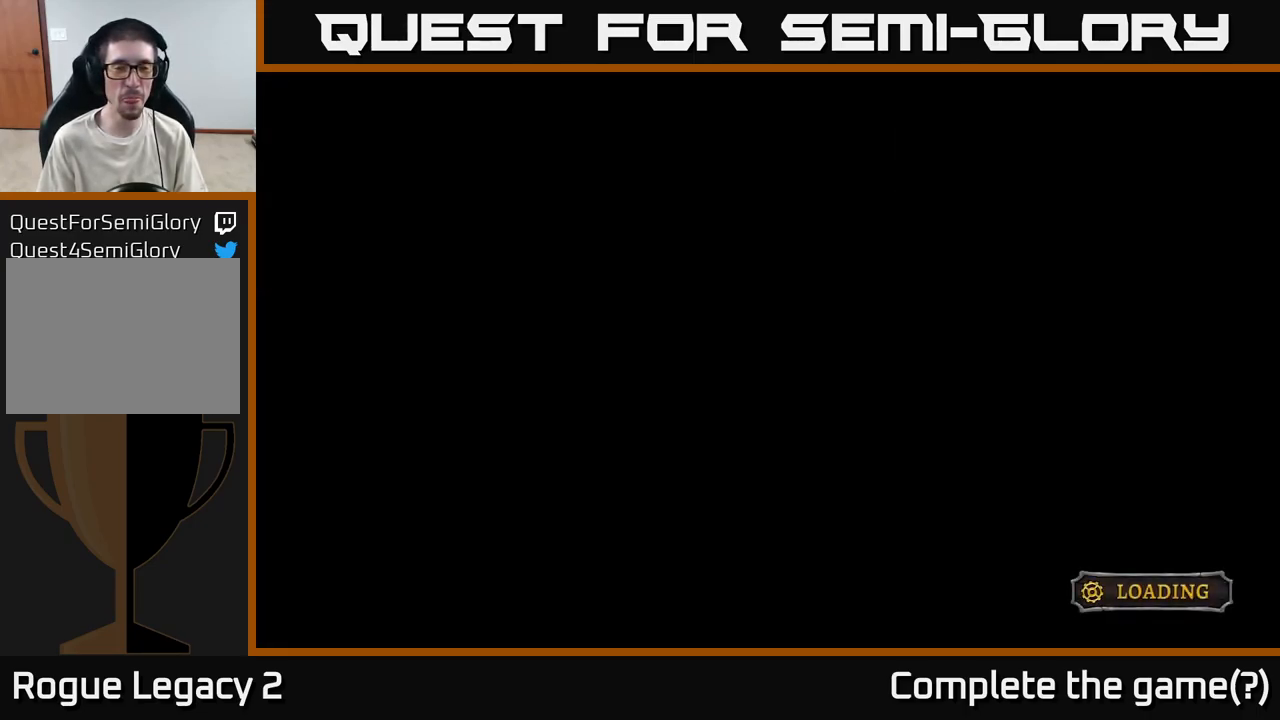
Gameplay with a controller (Xbox layout); each line is a JSON object with the inputs held at the frame after it. "events" lists button and stick changes between this image and that frame as [ms after this image, input, new state], when the widget could be followed in between.
{"buttons": [], "left_stick": "center", "right_stick": "center", "events": []}
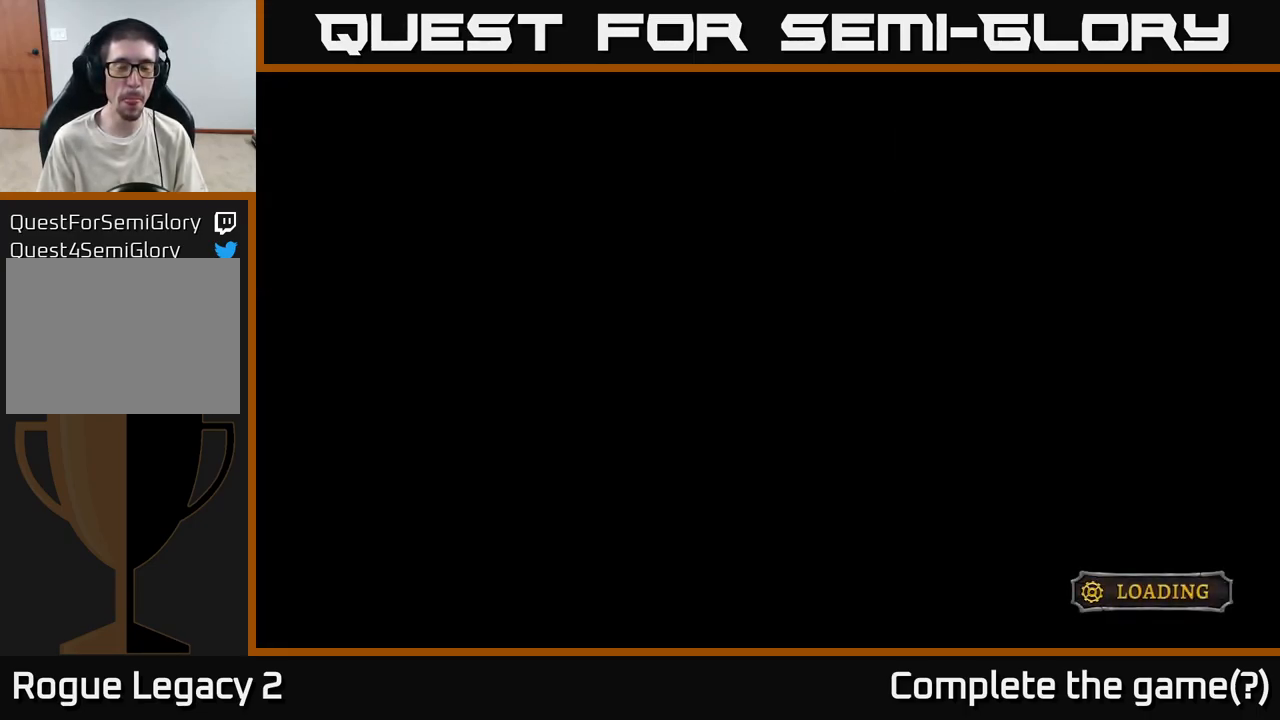
{"buttons": [], "left_stick": "center", "right_stick": "center", "events": []}
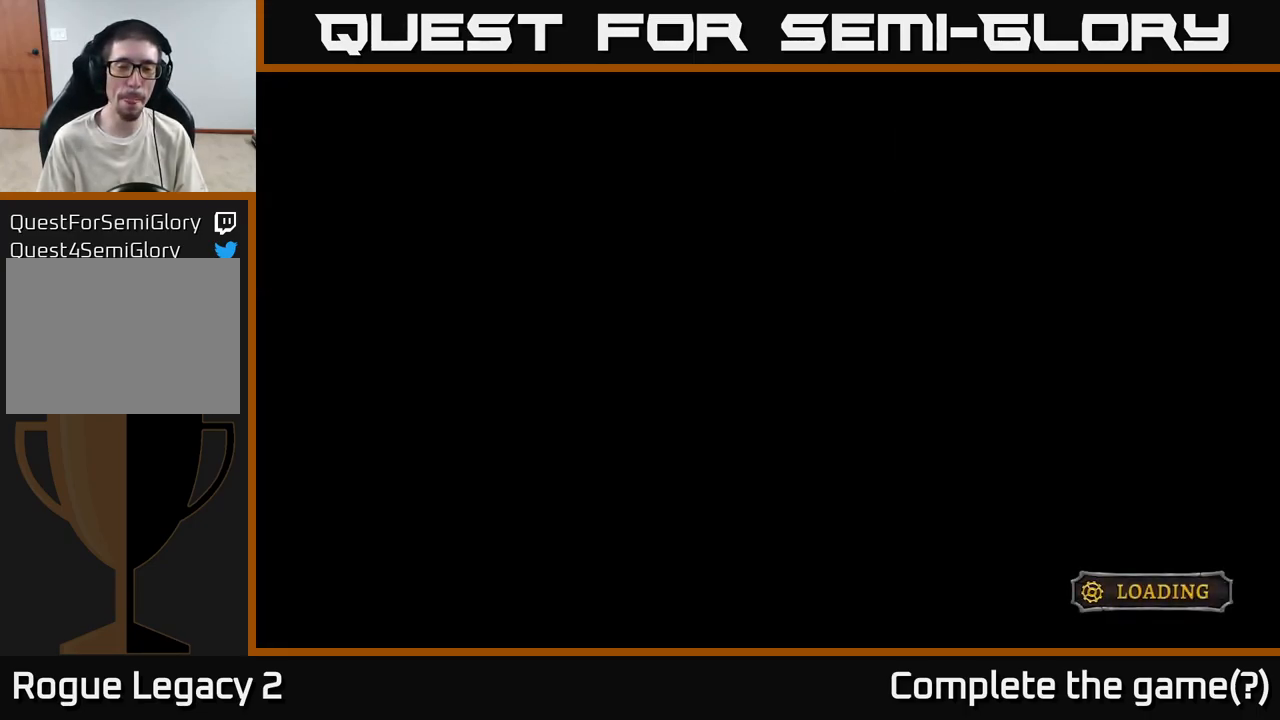
{"buttons": [], "left_stick": "center", "right_stick": "center", "events": []}
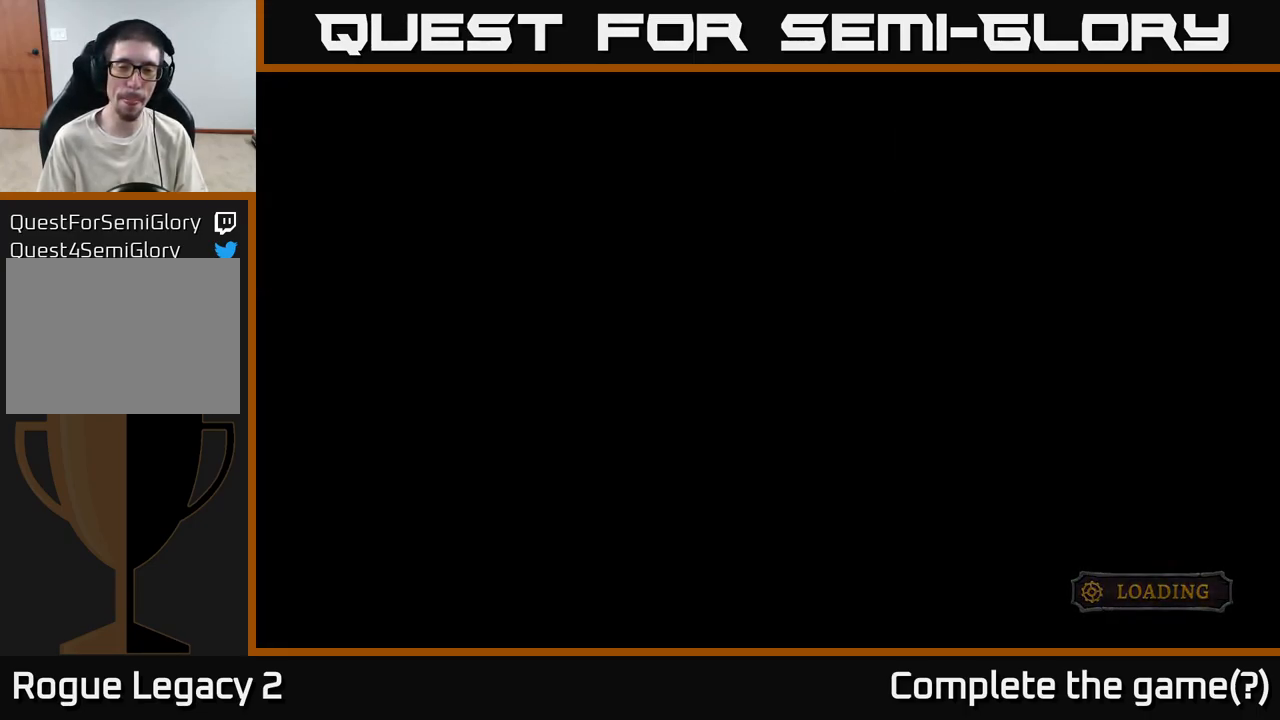
{"buttons": [], "left_stick": "center", "right_stick": "center", "events": []}
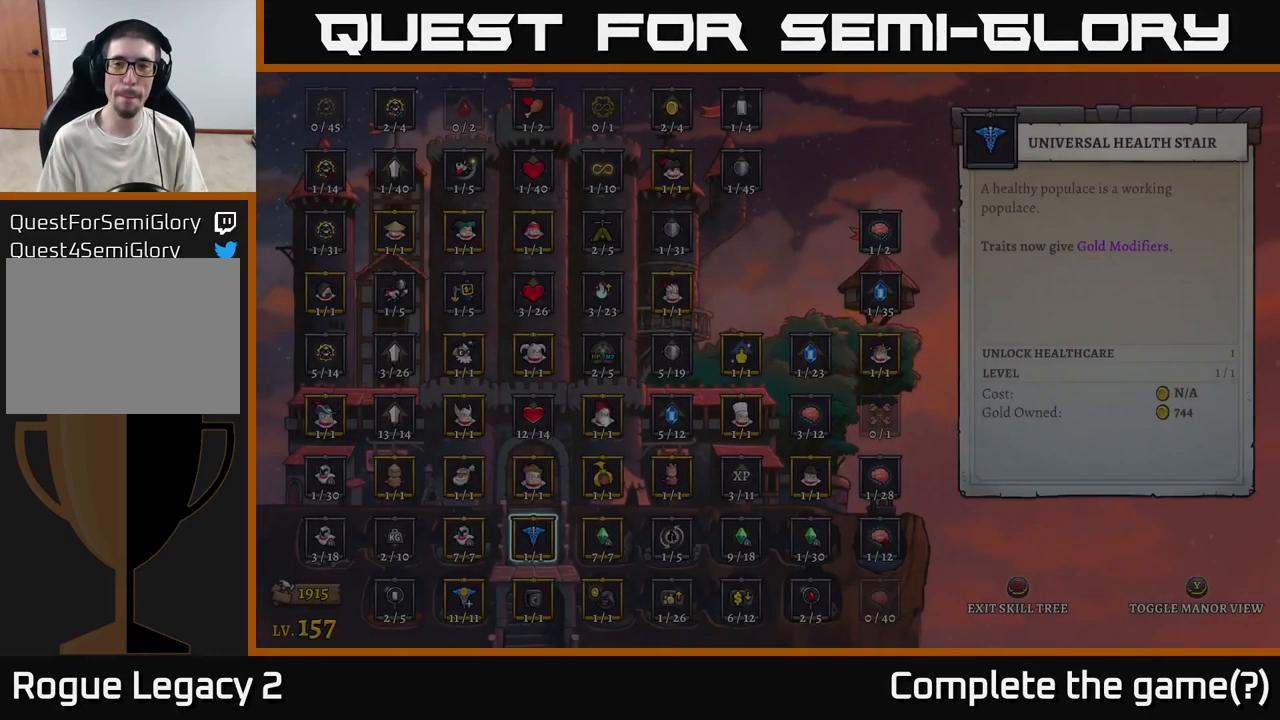
{"buttons": [], "left_stick": "right", "right_stick": "center", "events": [[434, "left_stick", "right"]]}
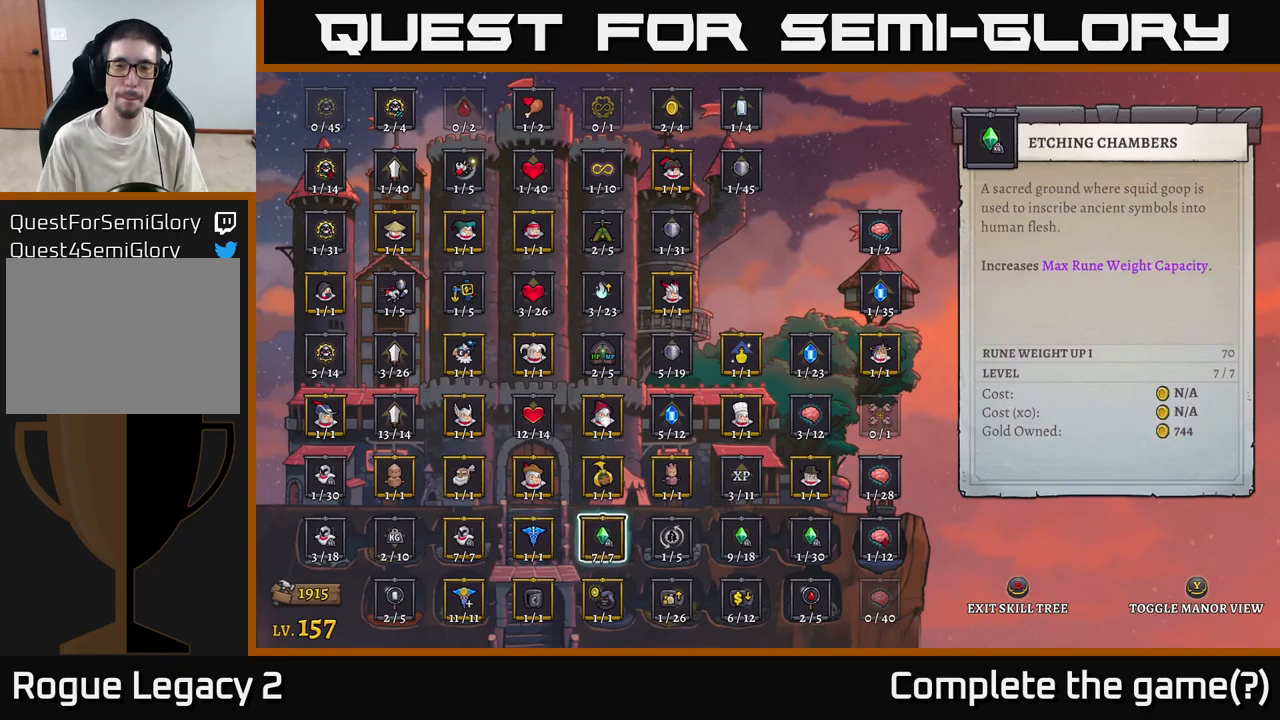
{"buttons": [], "left_stick": "center", "right_stick": "center", "events": [[66, "left_stick", "center"], [416, "B", "down"], [500, "B", "up"]]}
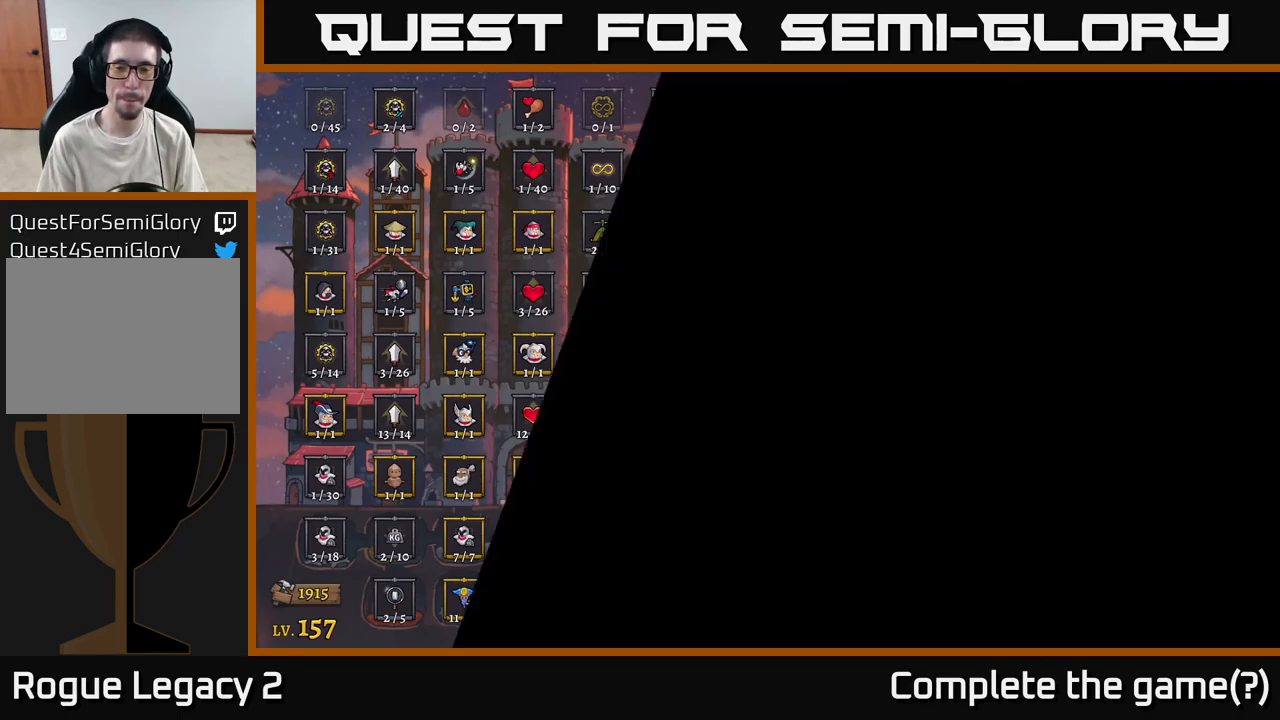
{"buttons": [], "left_stick": "right", "right_stick": "center", "events": [[300, "left_stick", "right"]]}
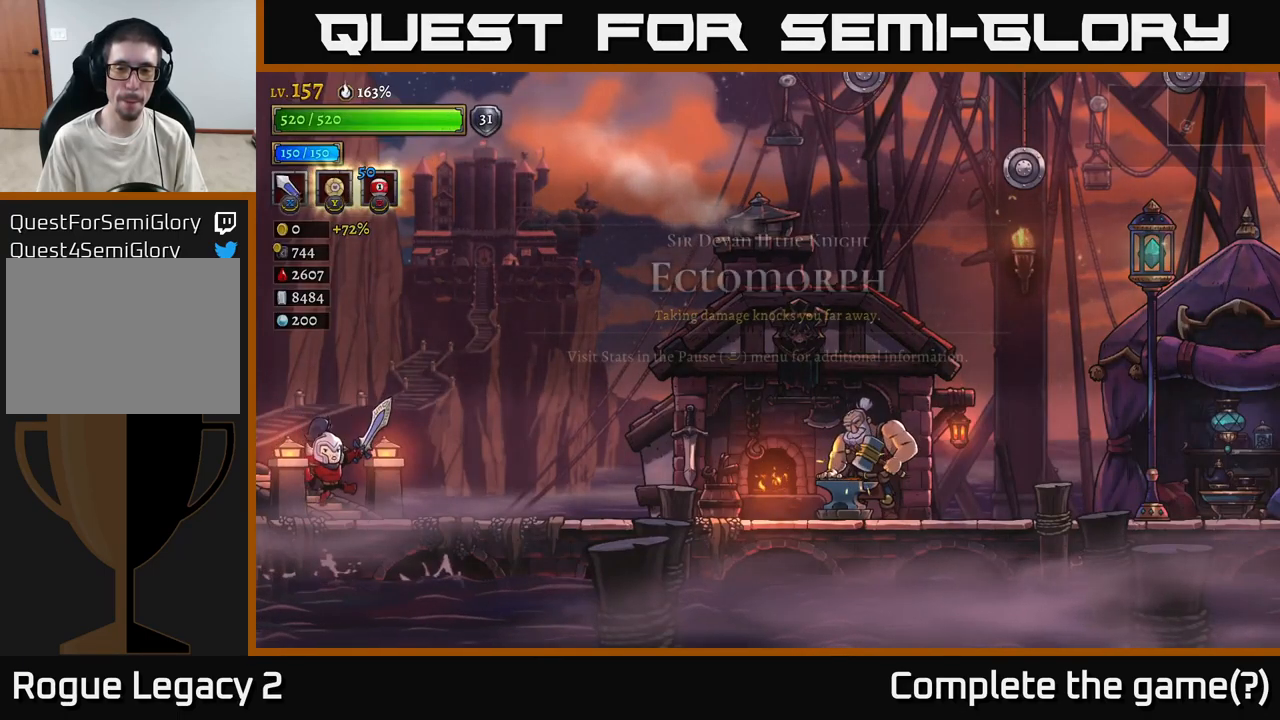
{"buttons": ["R2"], "left_stick": "right", "right_stick": "center", "events": [[100, "R2", "down"], [266, "R2", "up"], [416, "R2", "down"]]}
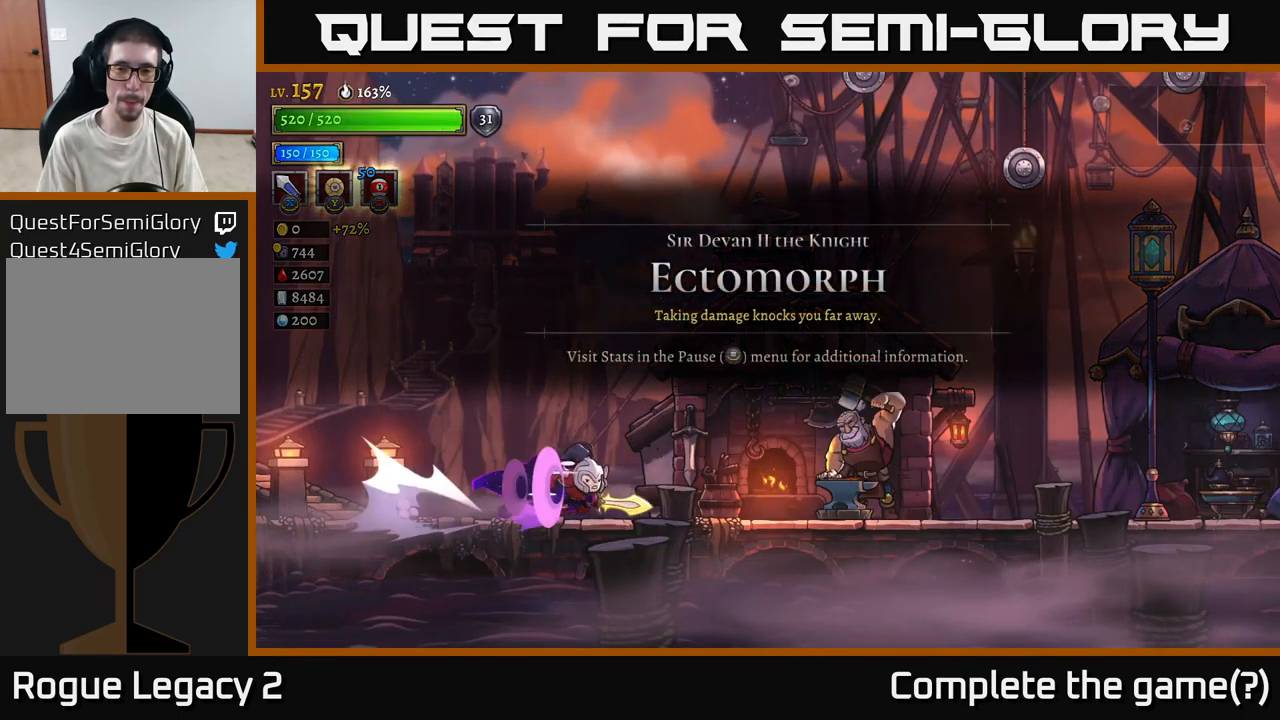
{"buttons": [], "left_stick": "right", "right_stick": "center", "events": [[483, "R2", "up"]]}
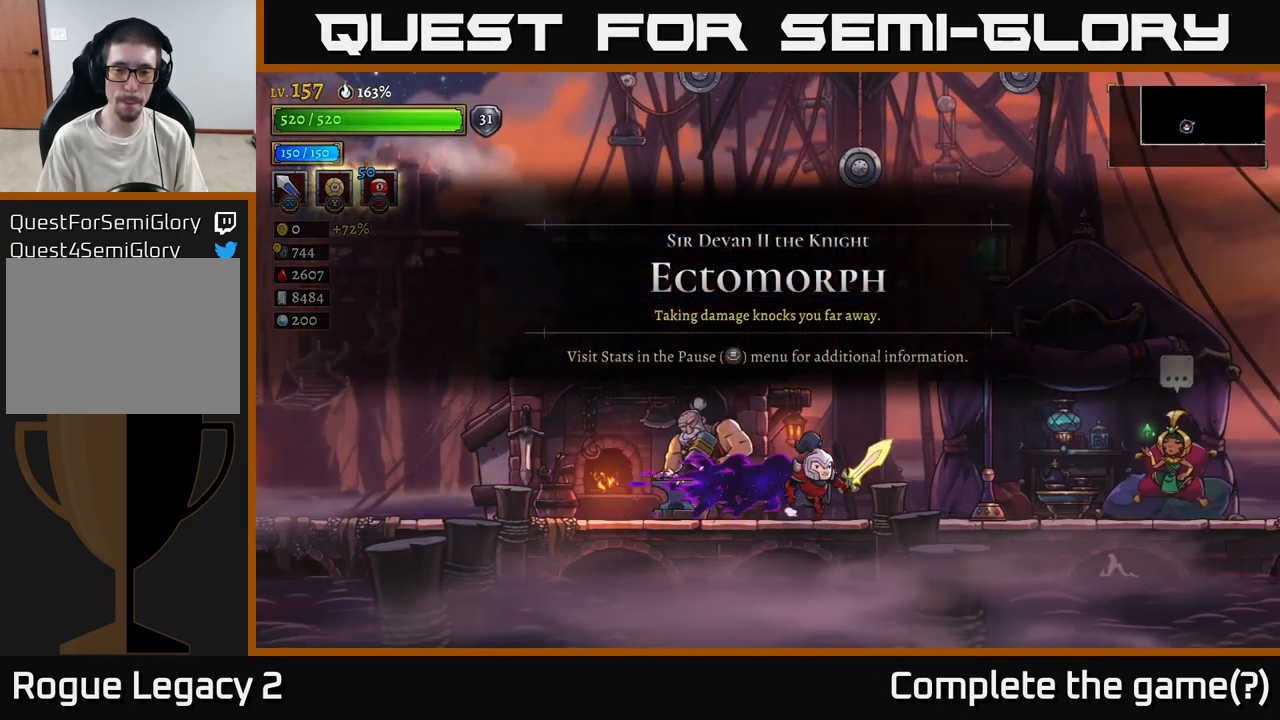
{"buttons": ["A", "R2"], "left_stick": "right", "right_stick": "center", "events": [[50, "R2", "down"], [466, "A", "down"]]}
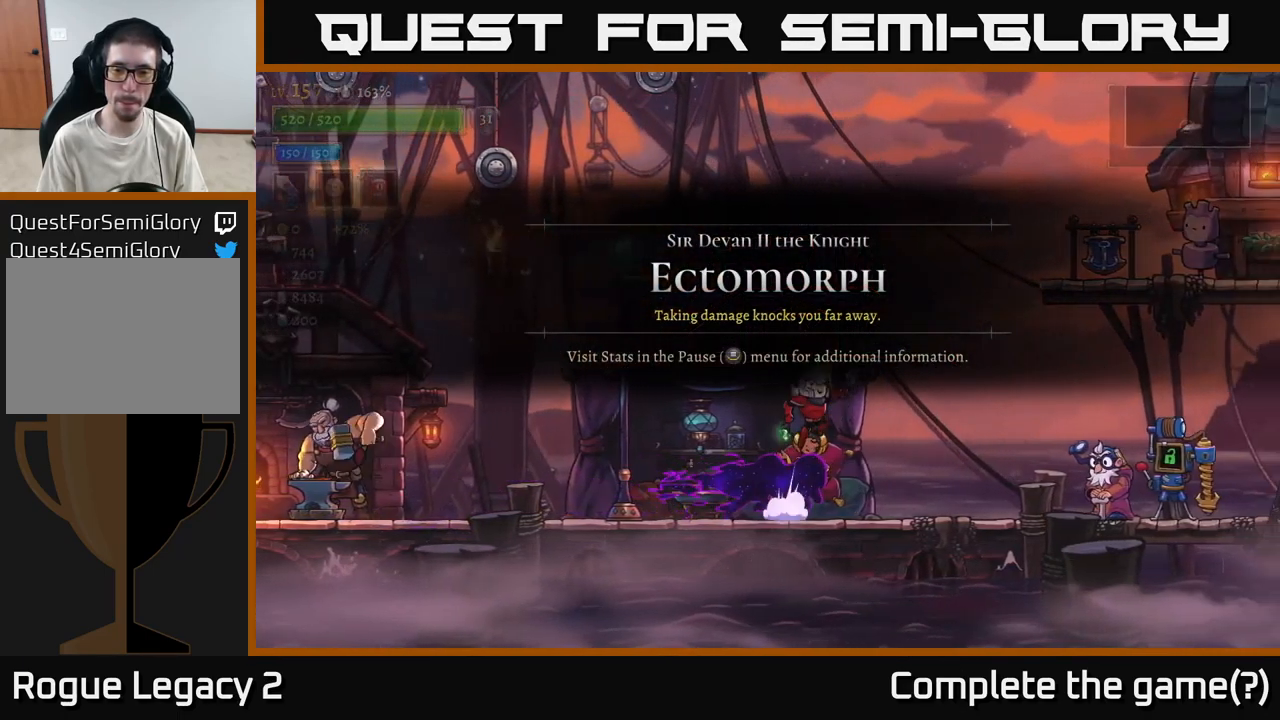
{"buttons": ["A", "R2"], "left_stick": "right", "right_stick": "center", "events": []}
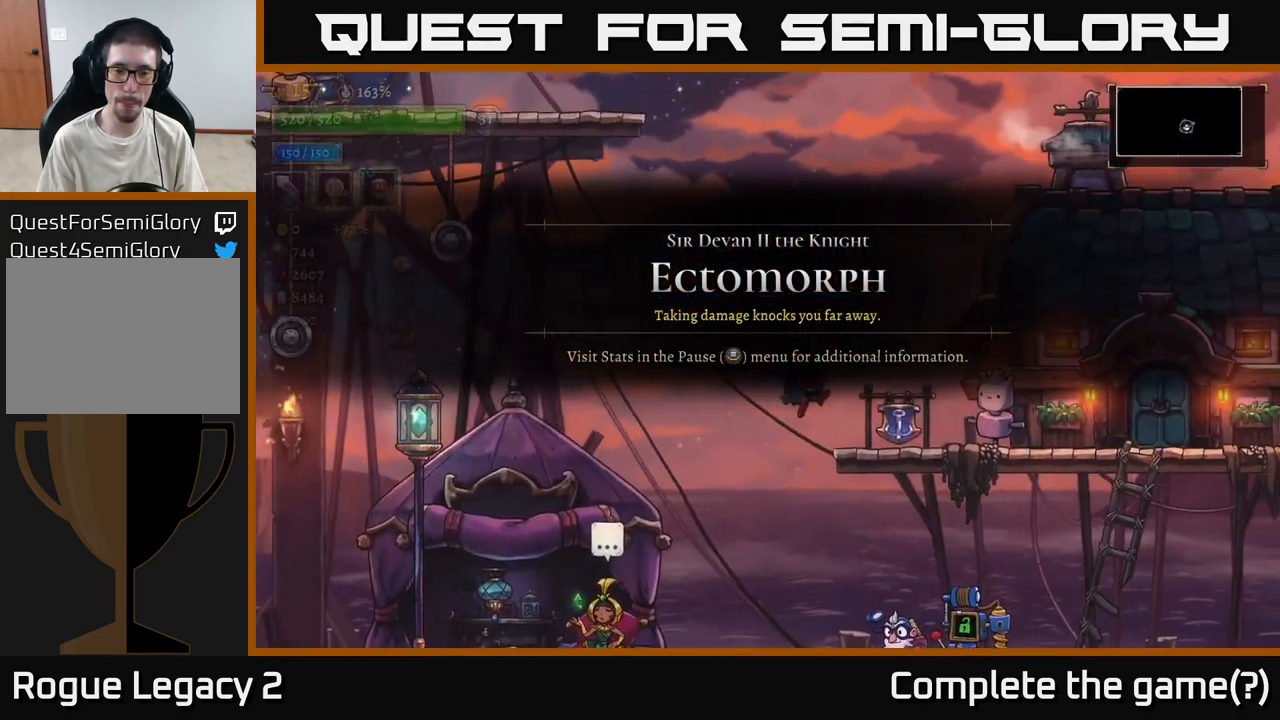
{"buttons": ["R2"], "left_stick": "right", "right_stick": "center", "events": [[200, "R2", "up"], [216, "A", "up"], [316, "R2", "down"]]}
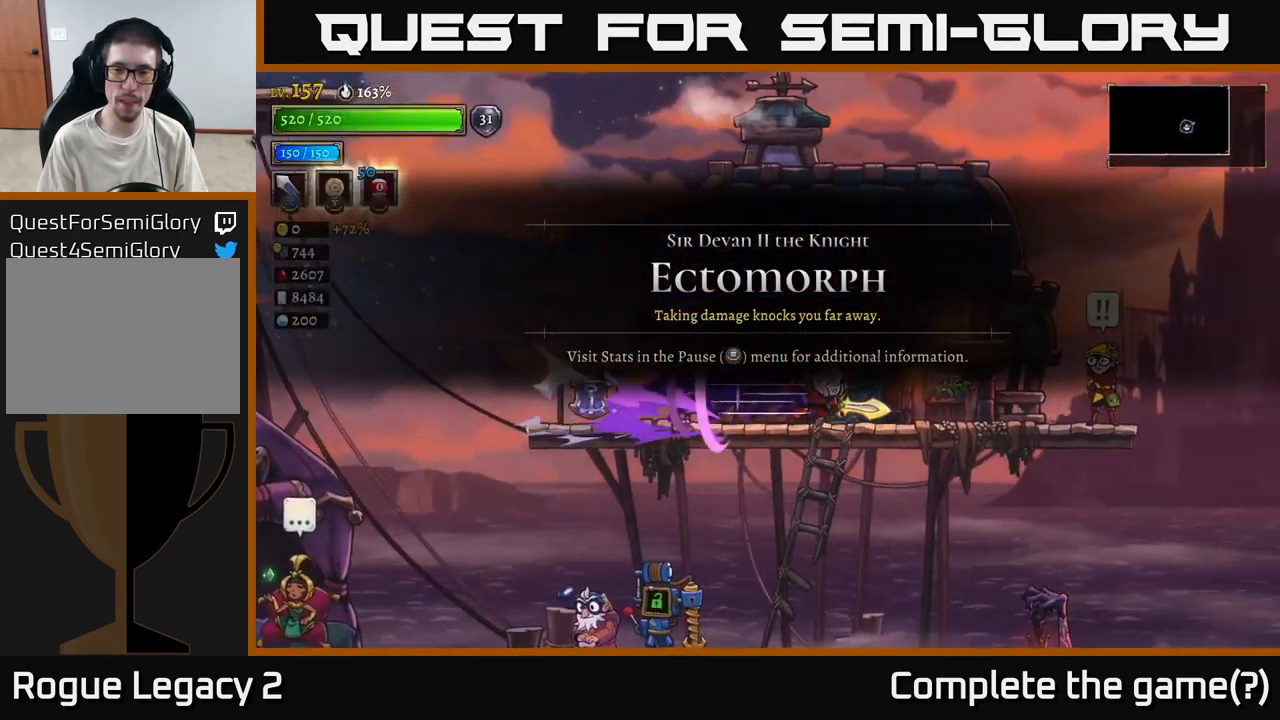
{"buttons": ["R1"], "left_stick": "center", "right_stick": "center", "events": [[300, "R2", "up"], [433, "R1", "down"], [433, "left_stick", "center"]]}
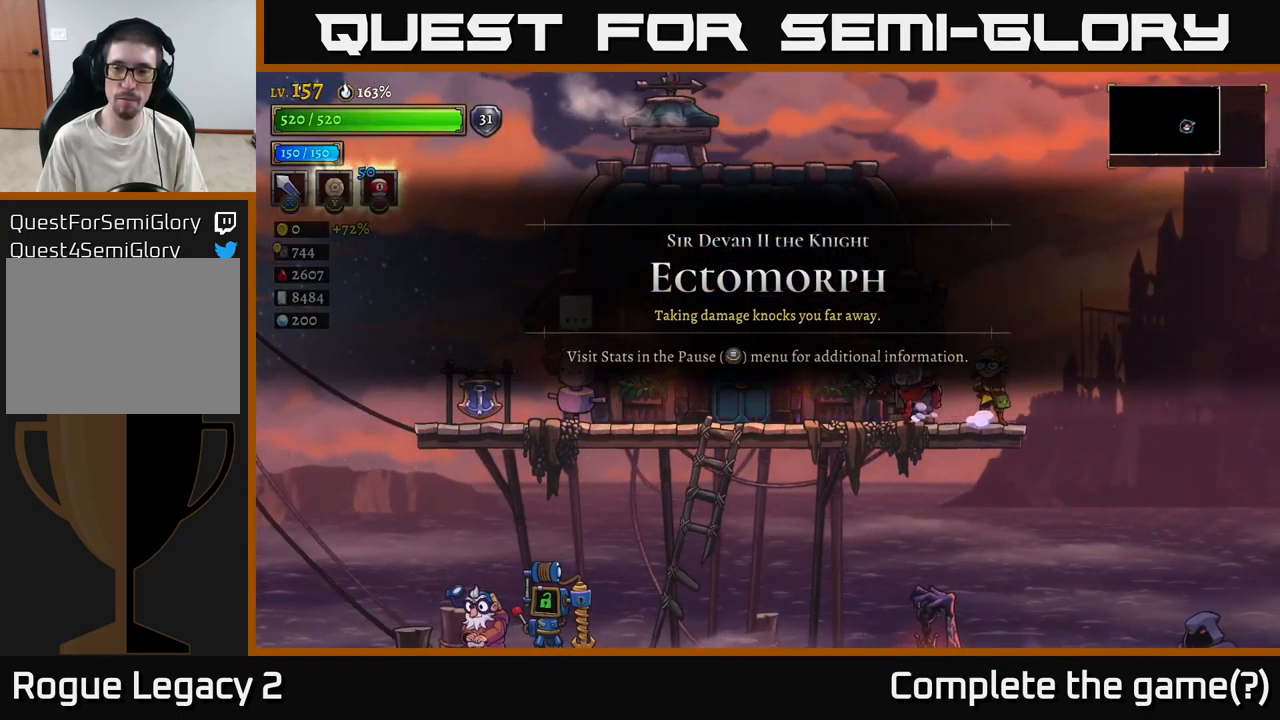
{"buttons": [], "left_stick": "center", "right_stick": "center", "events": [[50, "R1", "up"]]}
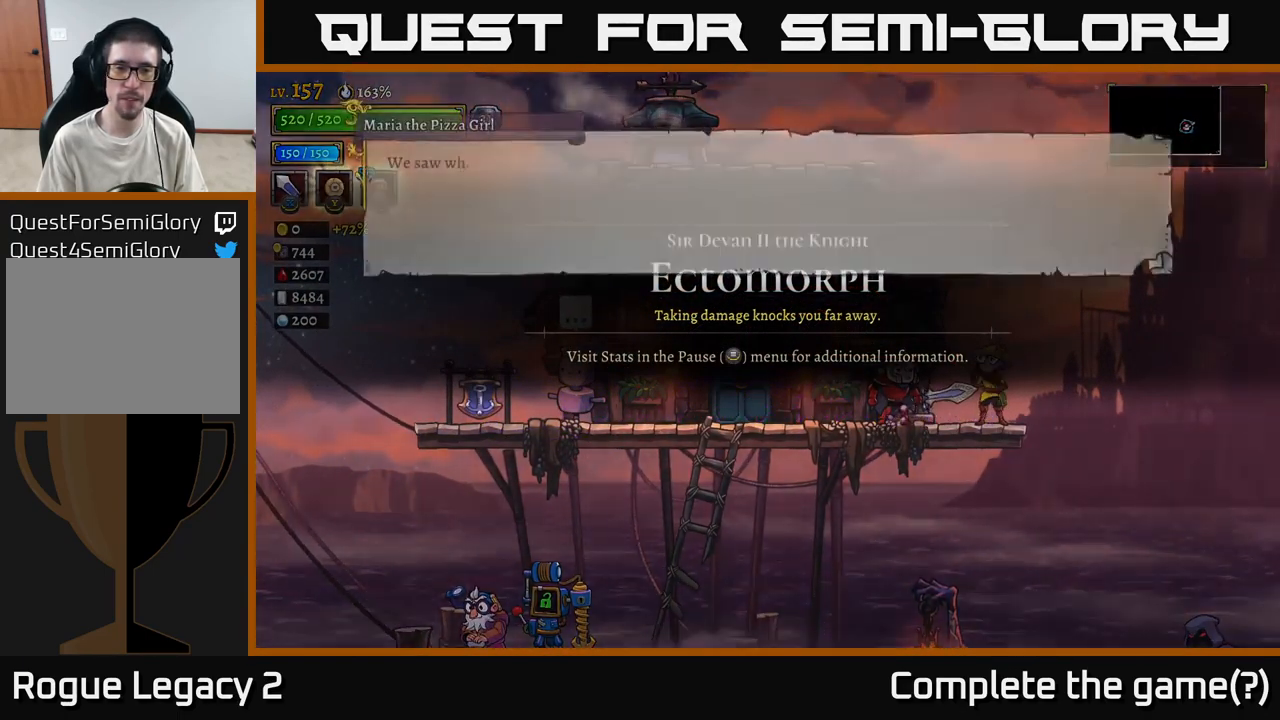
{"buttons": ["A"], "left_stick": "center", "right_stick": "center", "events": [[133, "A", "down"], [250, "A", "up"], [316, "A", "down"], [400, "A", "up"], [467, "A", "down"]]}
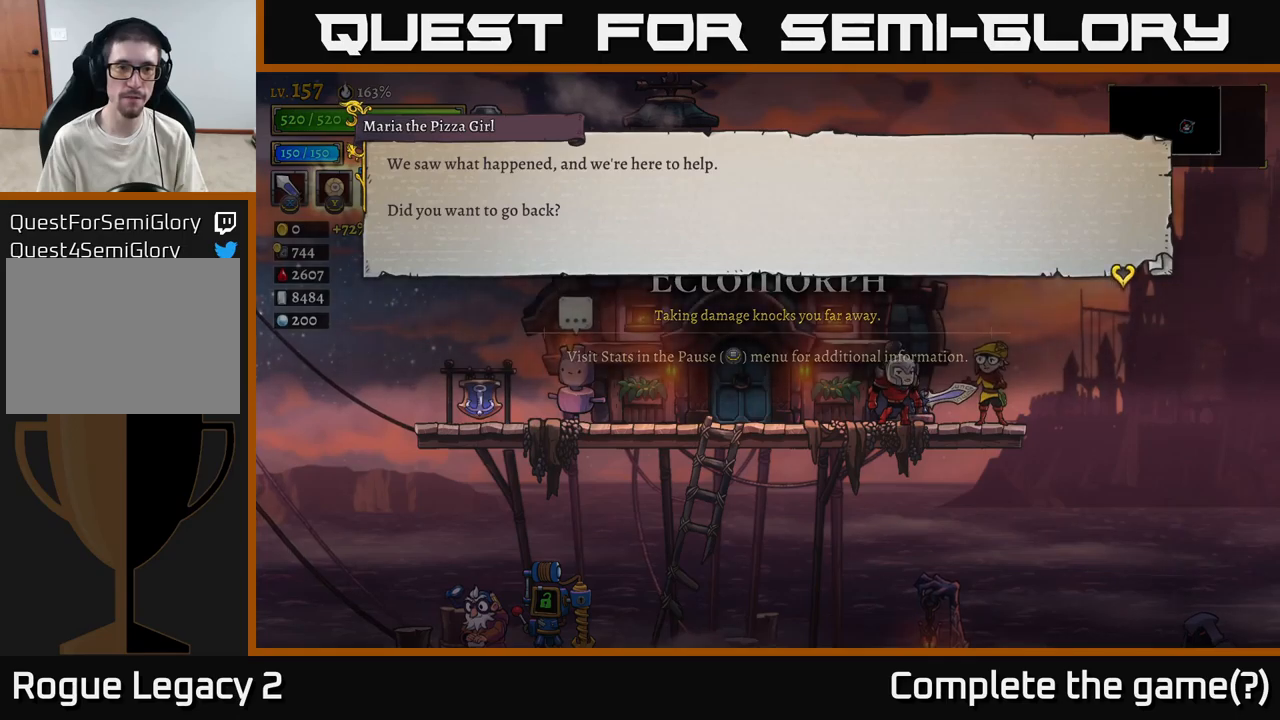
{"buttons": [], "left_stick": "center", "right_stick": "center", "events": [[50, "A", "up"], [133, "A", "down"], [183, "A", "up"], [267, "A", "down"], [317, "A", "up"], [417, "A", "down"], [467, "A", "up"]]}
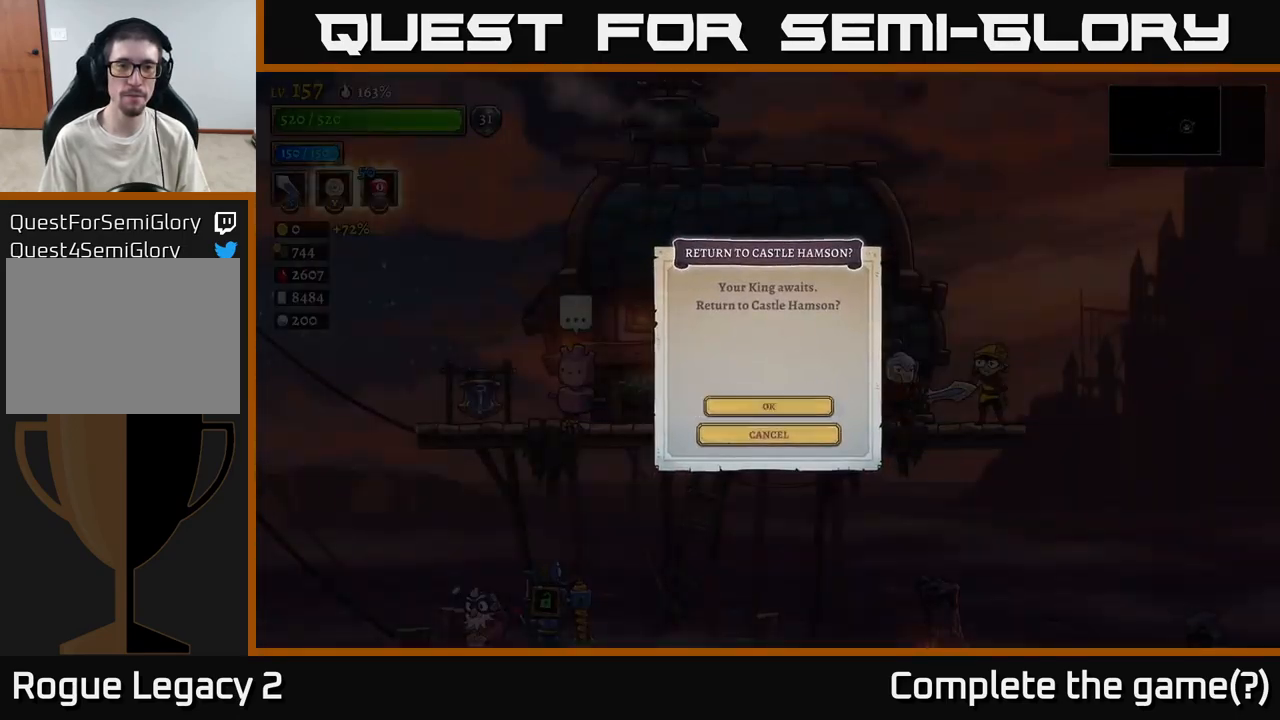
{"buttons": [], "left_stick": "left", "right_stick": "center", "events": [[33, "A", "down"], [117, "A", "up"], [183, "A", "down"], [267, "A", "up"], [383, "left_stick", "left"]]}
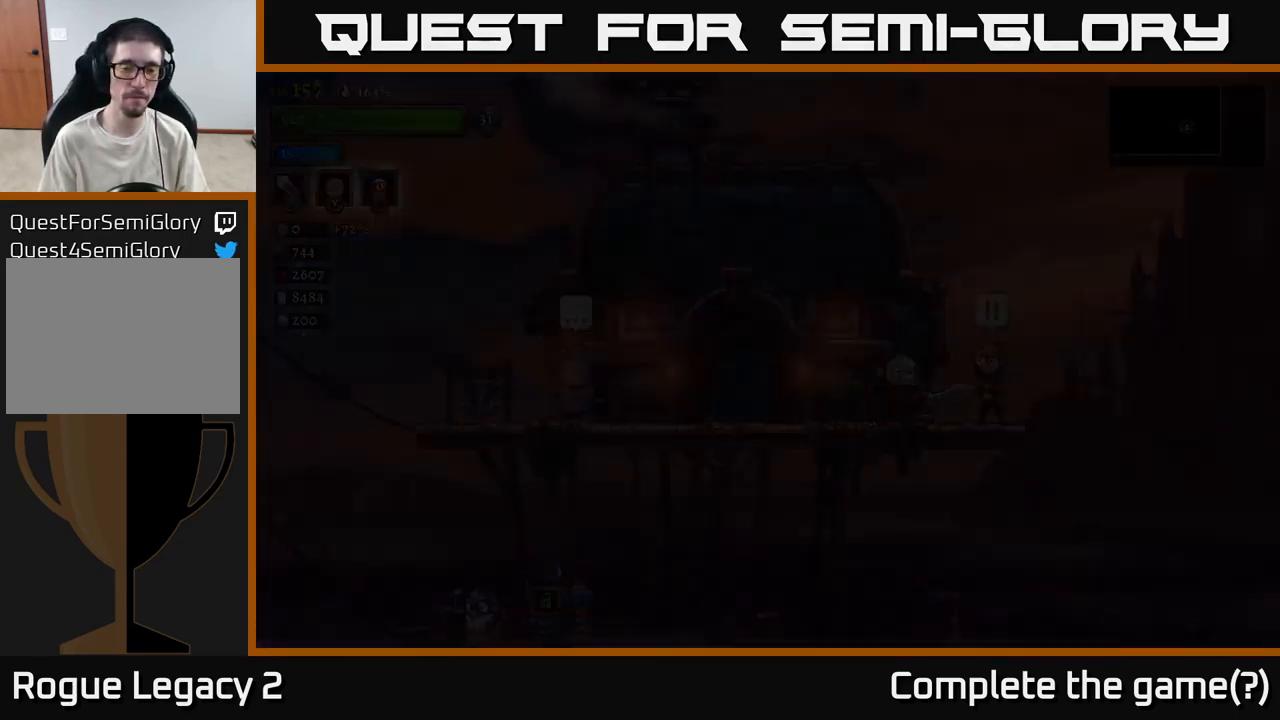
{"buttons": [], "left_stick": "center", "right_stick": "center", "events": [[400, "left_stick", "center"]]}